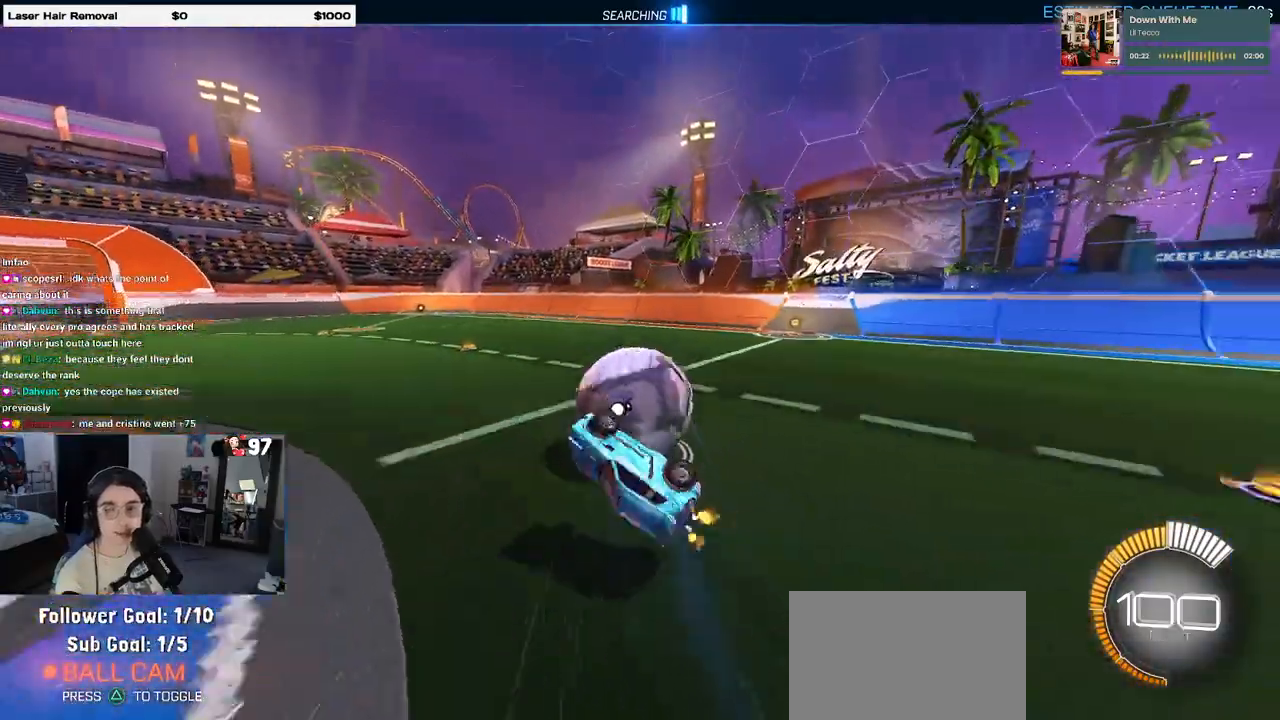
Gameplay with a controller (PlayStation layout); each line is a JSON object with the inputs held at the frame after it. "events" lists button and stick changes between this image and that frame as [ms after this image, input, new state], when the widget could be followed in between.
{"buttons": ["R2"], "left_stick": "center", "right_stick": "center", "events": [[33, "left_stick", "center"], [300, "SQUARE", "up"]]}
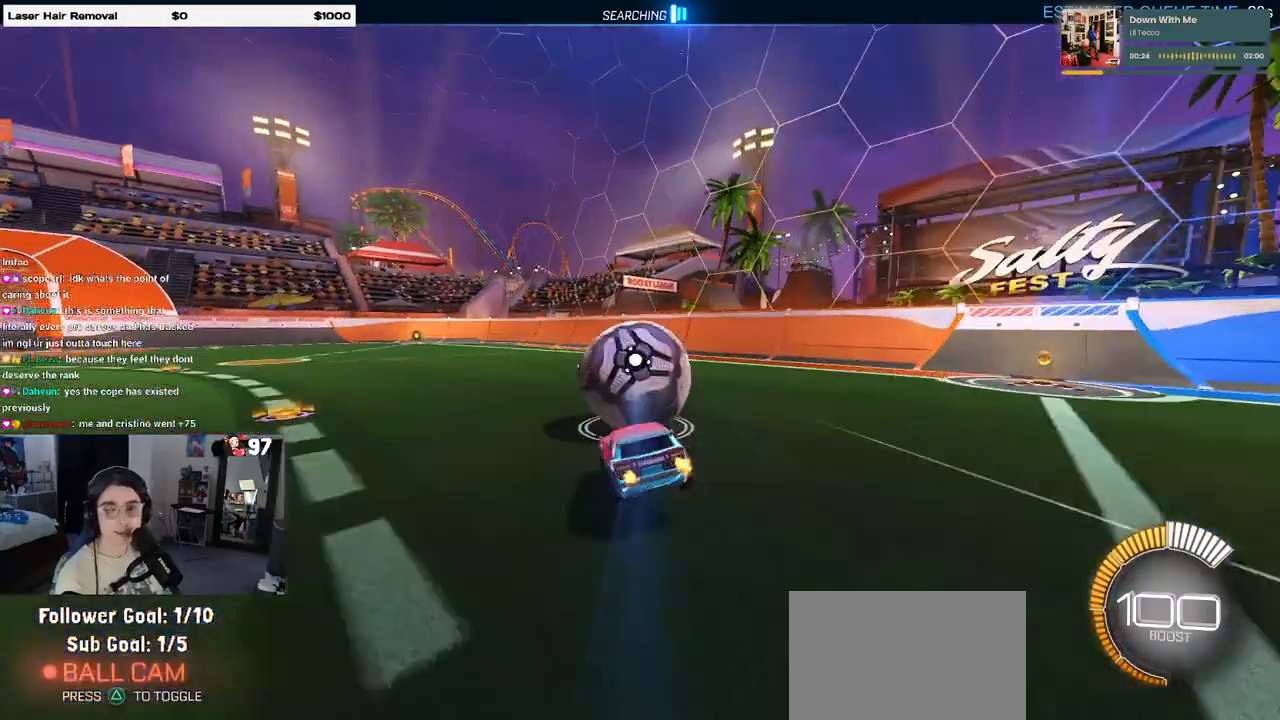
{"buttons": ["R2"], "left_stick": "right", "right_stick": "center", "events": [[500, "left_stick", "right"]]}
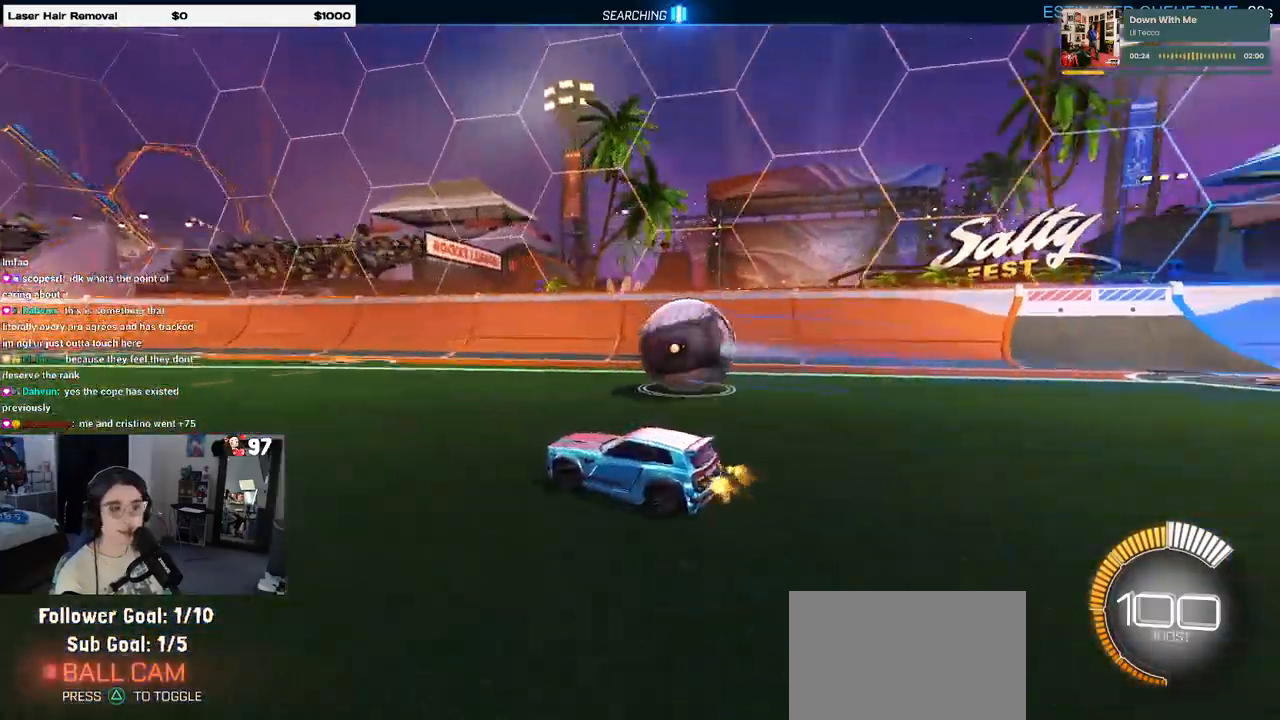
{"buttons": ["R2"], "left_stick": "center", "right_stick": "center", "events": [[433, "left_stick", "center"]]}
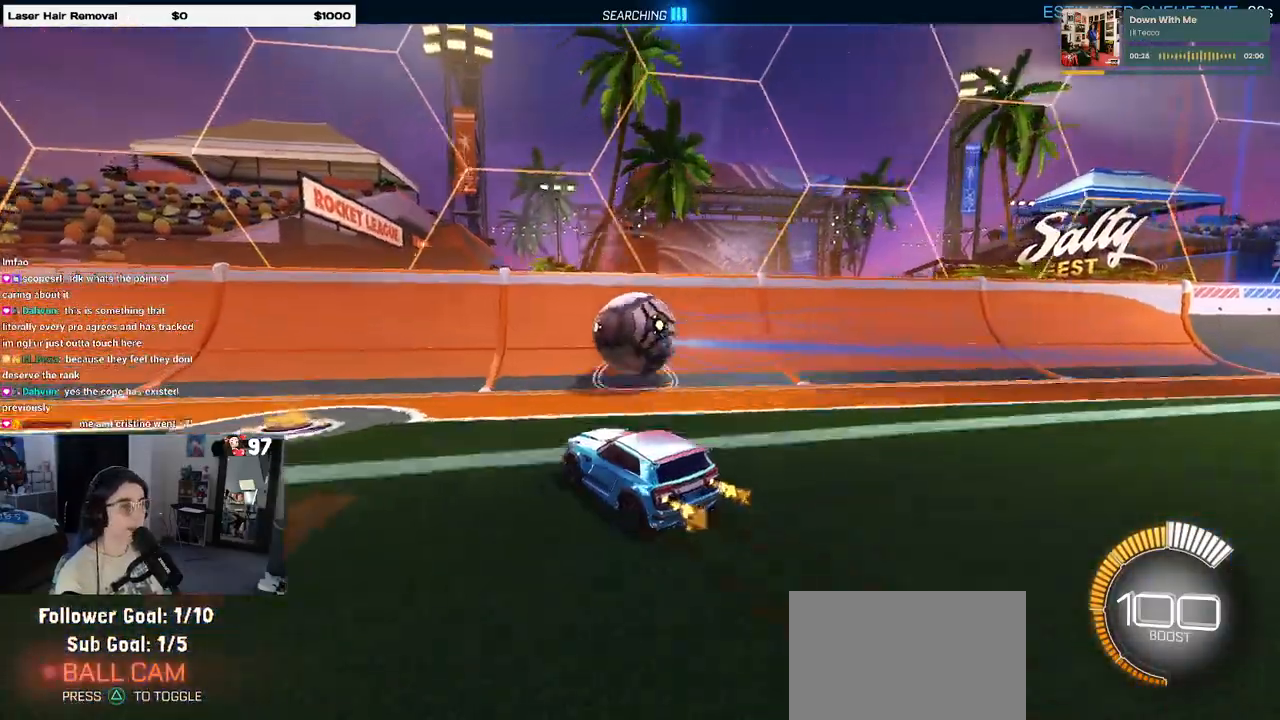
{"buttons": ["R2"], "left_stick": "center", "right_stick": "center", "events": [[83, "R1", "down"], [267, "R1", "up"]]}
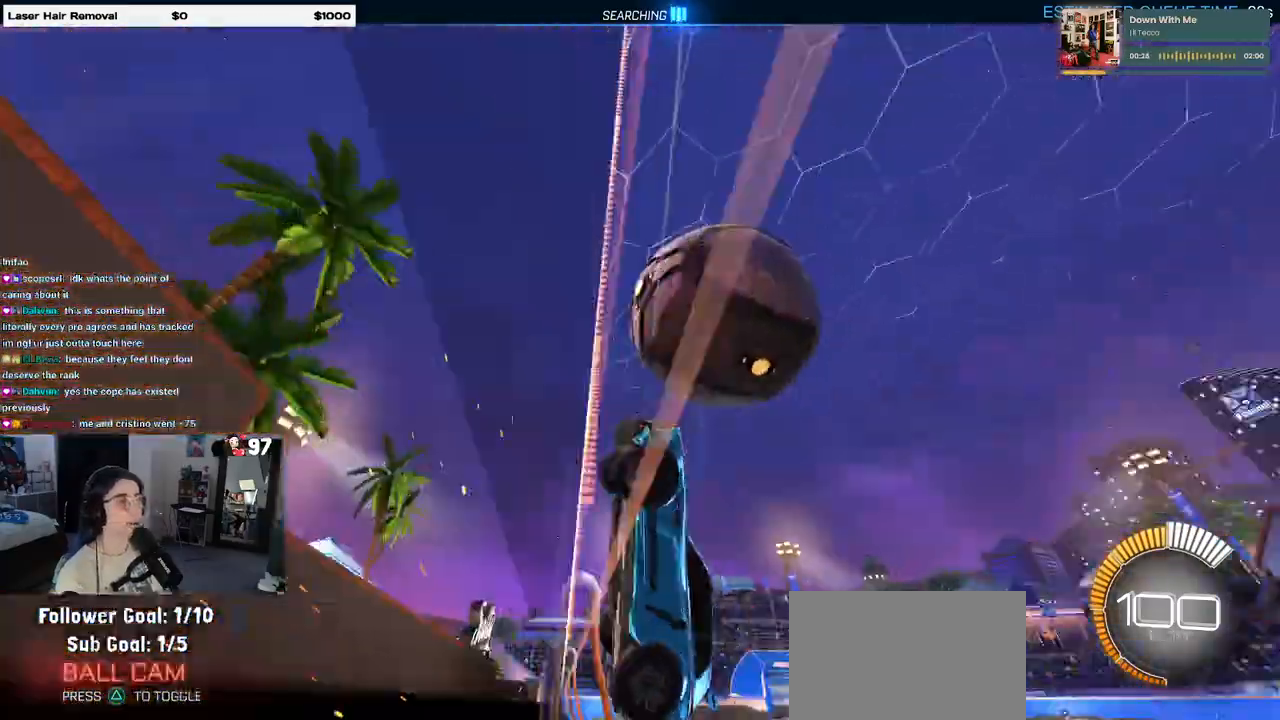
{"buttons": ["L1", "R1", "R2"], "left_stick": "up", "right_stick": "center", "events": [[83, "left_stick", "right"], [100, "CROSS", "down"], [117, "L1", "down"], [267, "left_stick", "center"], [317, "CROSS", "up"], [333, "R1", "down"], [433, "left_stick", "up"]]}
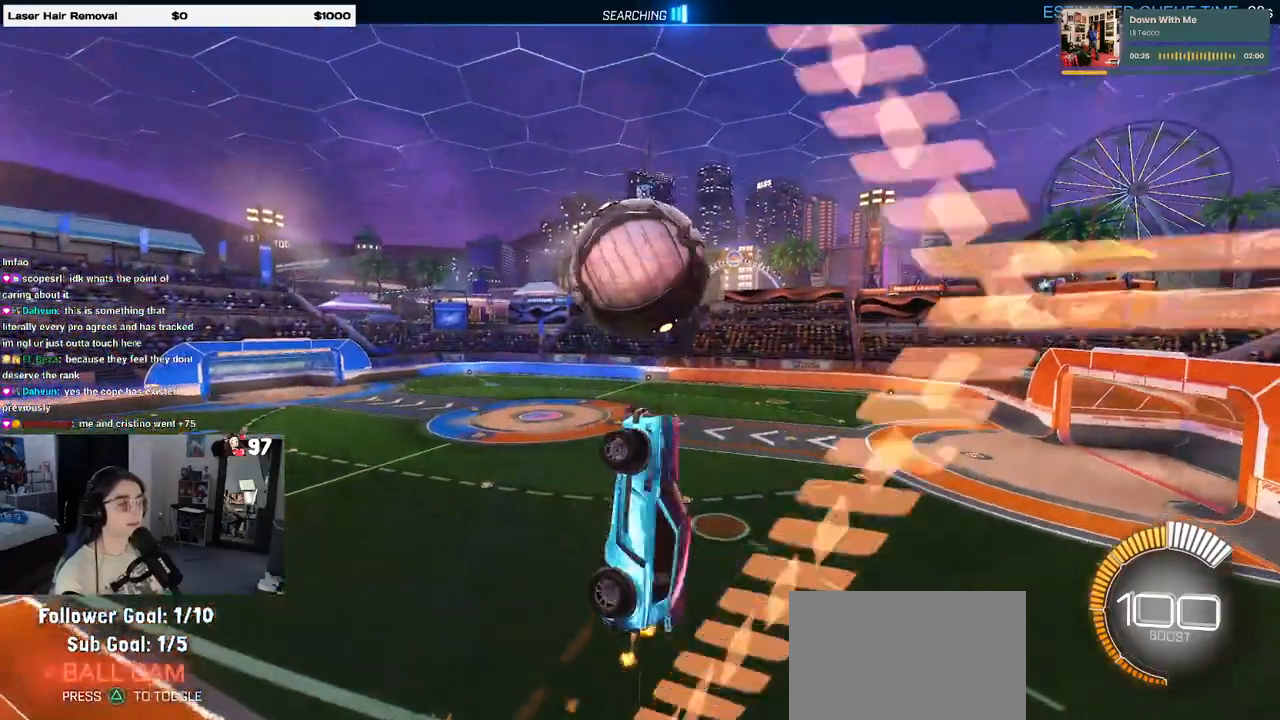
{"buttons": ["L1", "R1", "R2"], "left_stick": "left", "right_stick": "center", "events": [[100, "left_stick", "up-left"], [200, "left_stick", "left"]]}
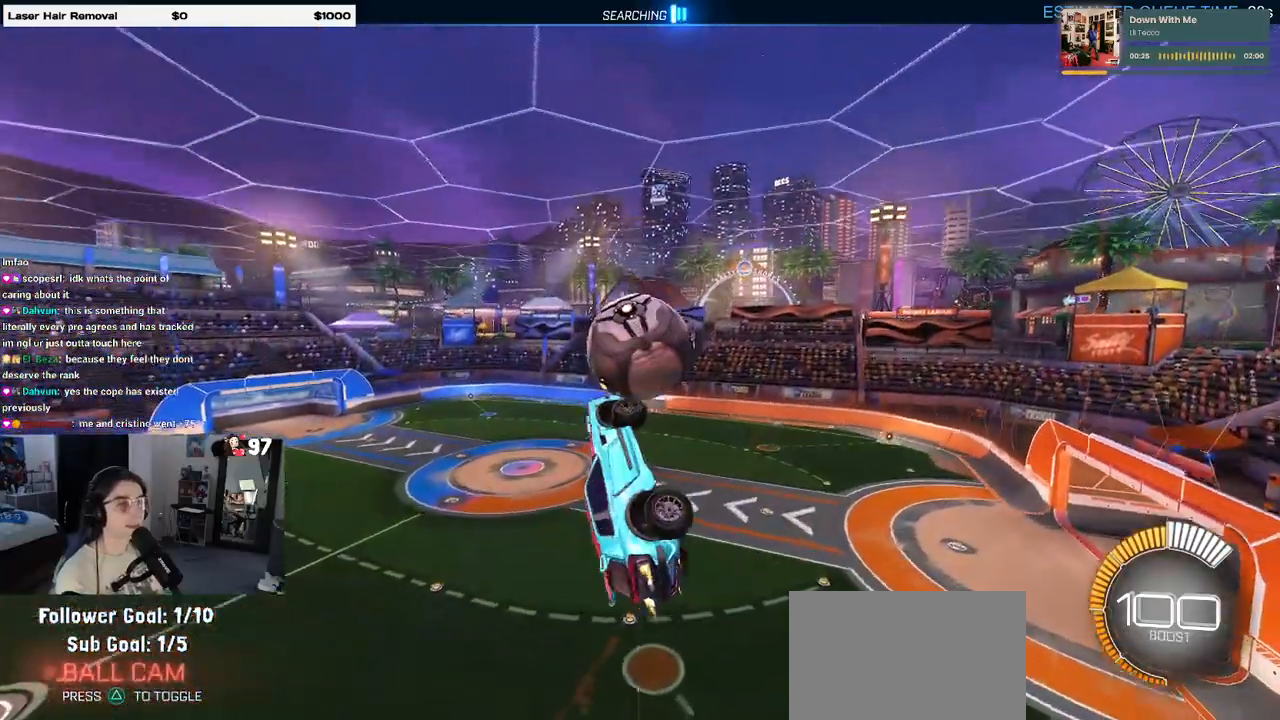
{"buttons": ["CROSS", "R2"], "left_stick": "down", "right_stick": "center", "events": [[50, "SQUARE", "down"], [83, "R1", "up"], [117, "L1", "up"], [183, "left_stick", "center"], [333, "left_stick", "down"], [433, "CROSS", "down"], [433, "SQUARE", "up"]]}
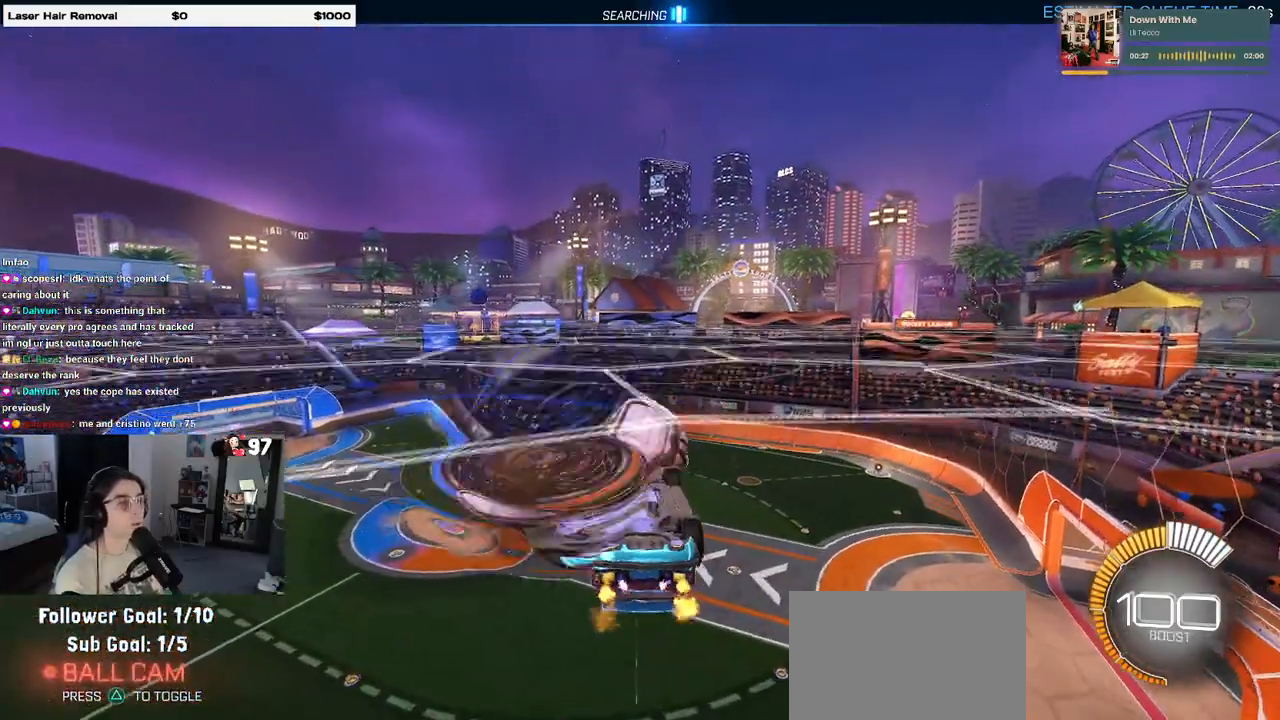
{"buttons": ["R2"], "left_stick": "up-left", "right_stick": "center", "events": [[83, "CROSS", "up"], [150, "left_stick", "down-right"], [333, "left_stick", "center"], [483, "left_stick", "up-left"]]}
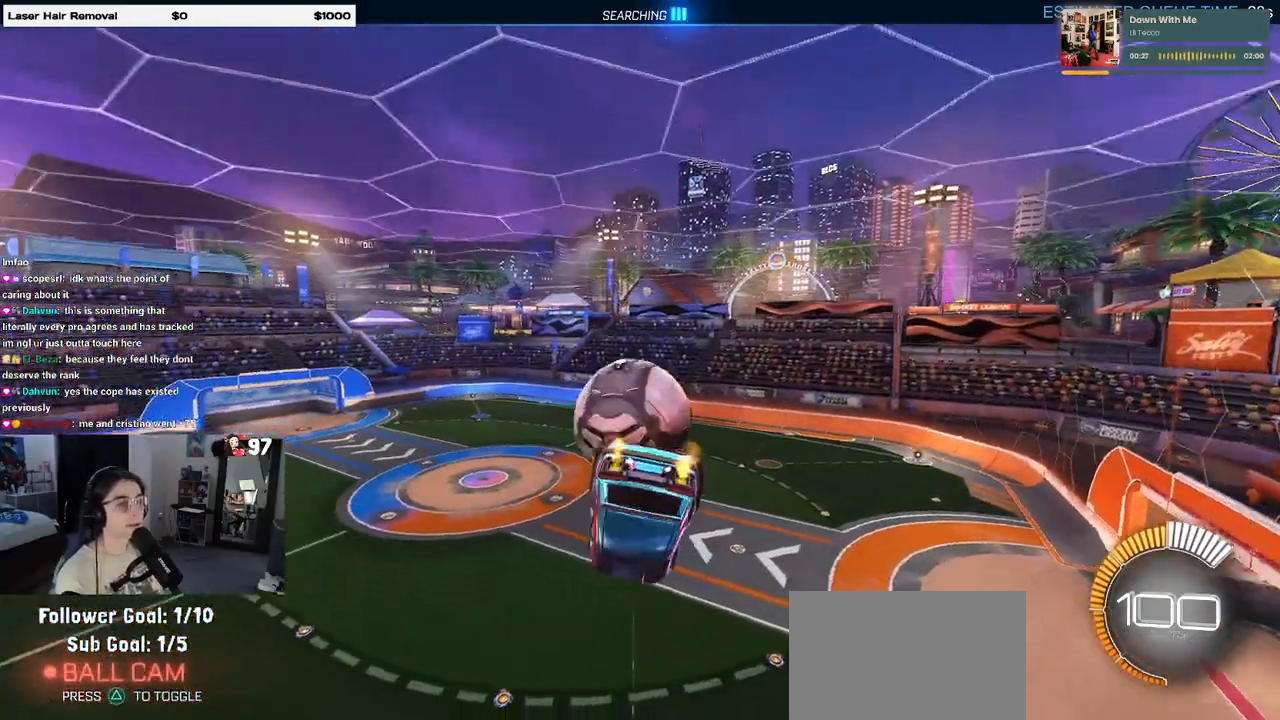
{"buttons": ["CROSS", "R2"], "left_stick": "center", "right_stick": "center", "events": [[33, "R1", "down"], [217, "left_stick", "center"], [267, "R1", "up"], [317, "left_stick", "up-left"], [383, "CROSS", "down"], [500, "left_stick", "center"]]}
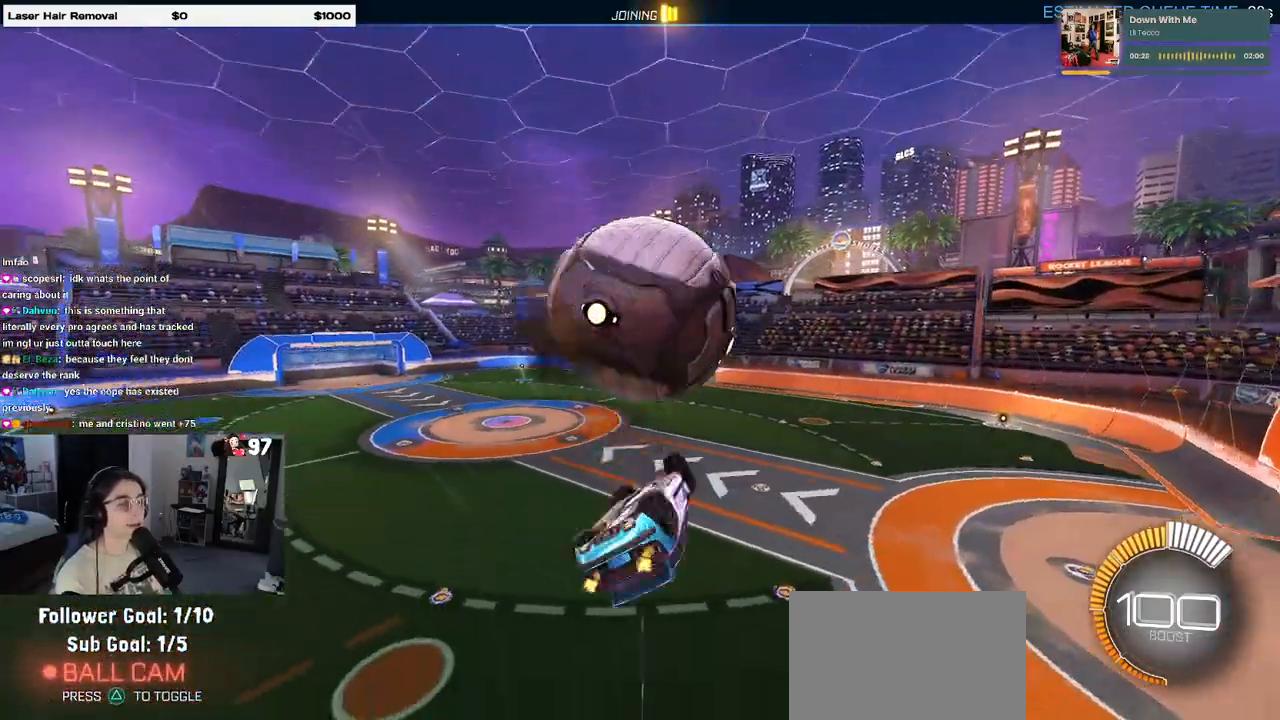
{"buttons": ["L1", "R2"], "left_stick": "down-right", "right_stick": "center", "events": [[17, "CROSS", "up"], [133, "left_stick", "down-right"], [500, "L1", "down"]]}
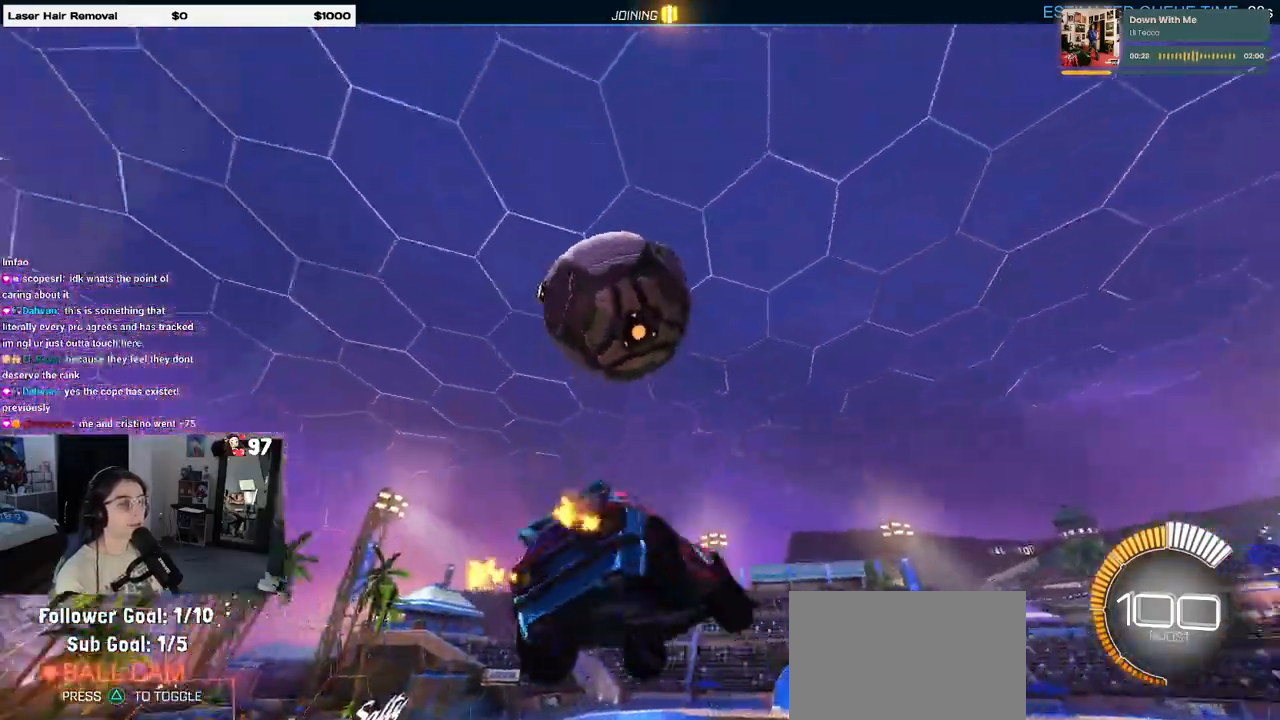
{"buttons": ["L1"], "left_stick": "up-right", "right_stick": "center", "events": [[100, "R2", "up"], [350, "left_stick", "right"], [467, "left_stick", "up-right"]]}
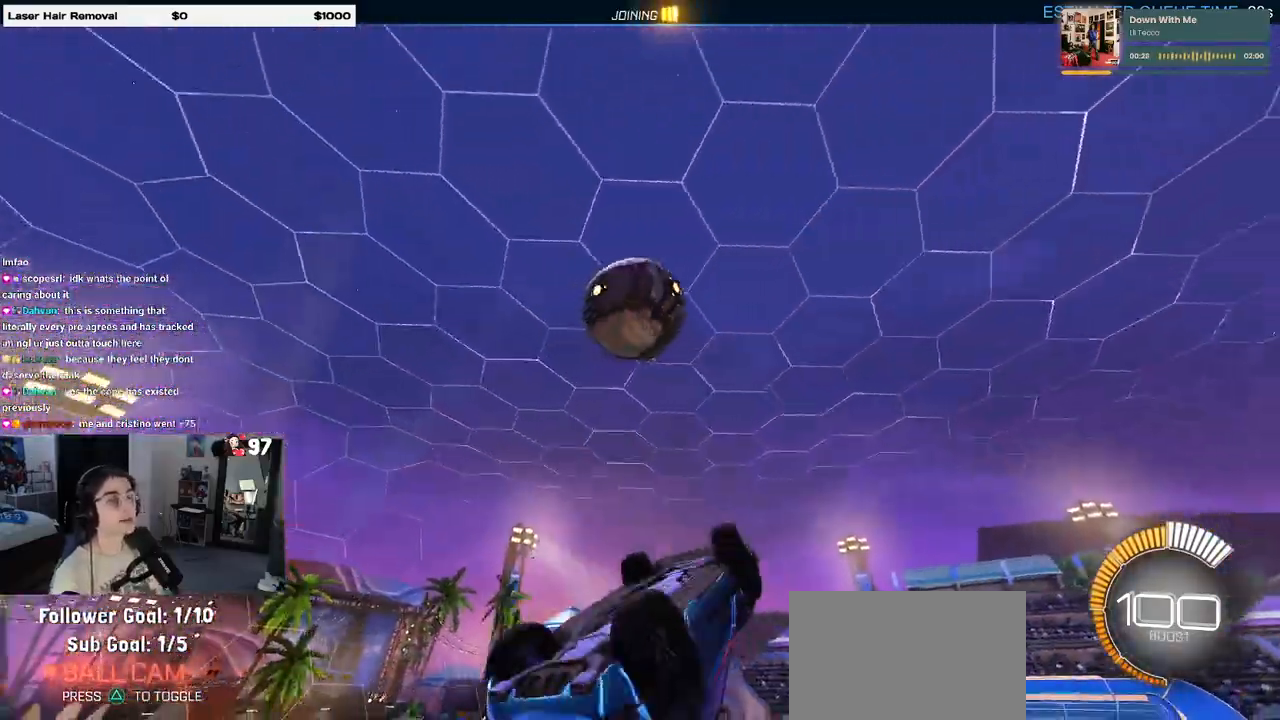
{"buttons": ["SQUARE"], "left_stick": "center", "right_stick": "center", "events": [[383, "left_stick", "center"], [400, "L1", "up"], [500, "SQUARE", "down"]]}
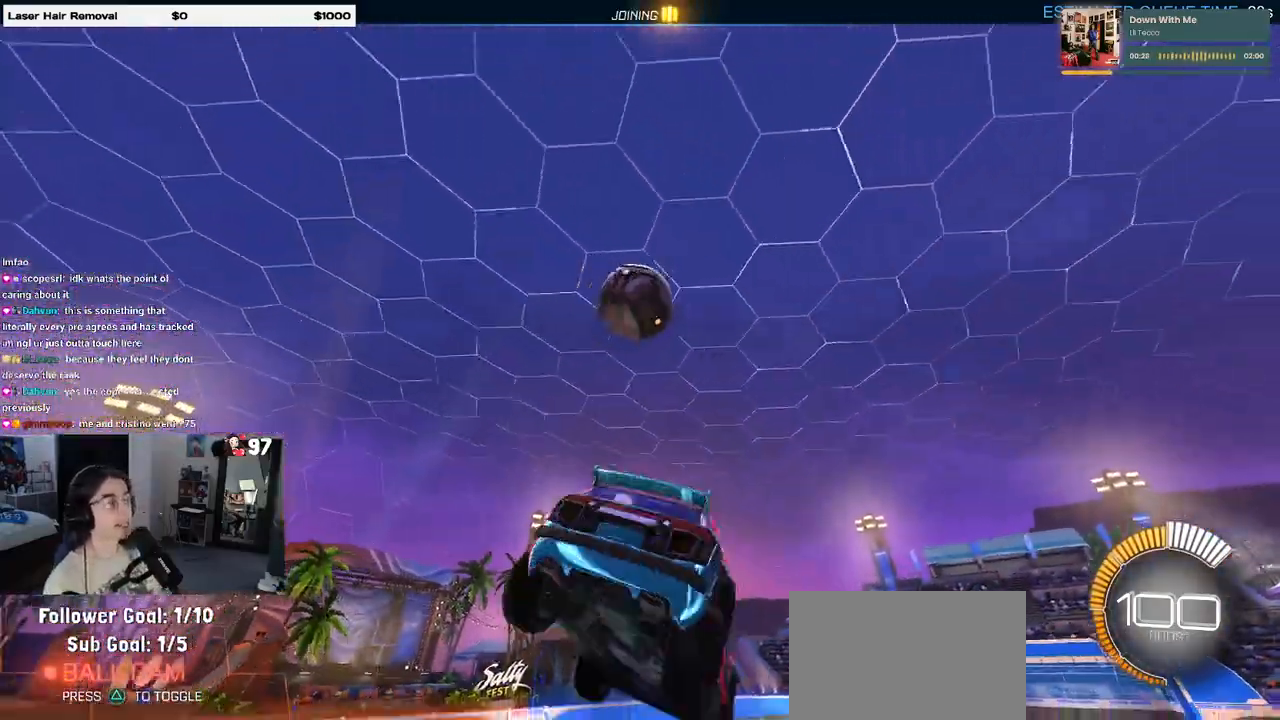
{"buttons": ["SQUARE"], "left_stick": "center", "right_stick": "center", "events": []}
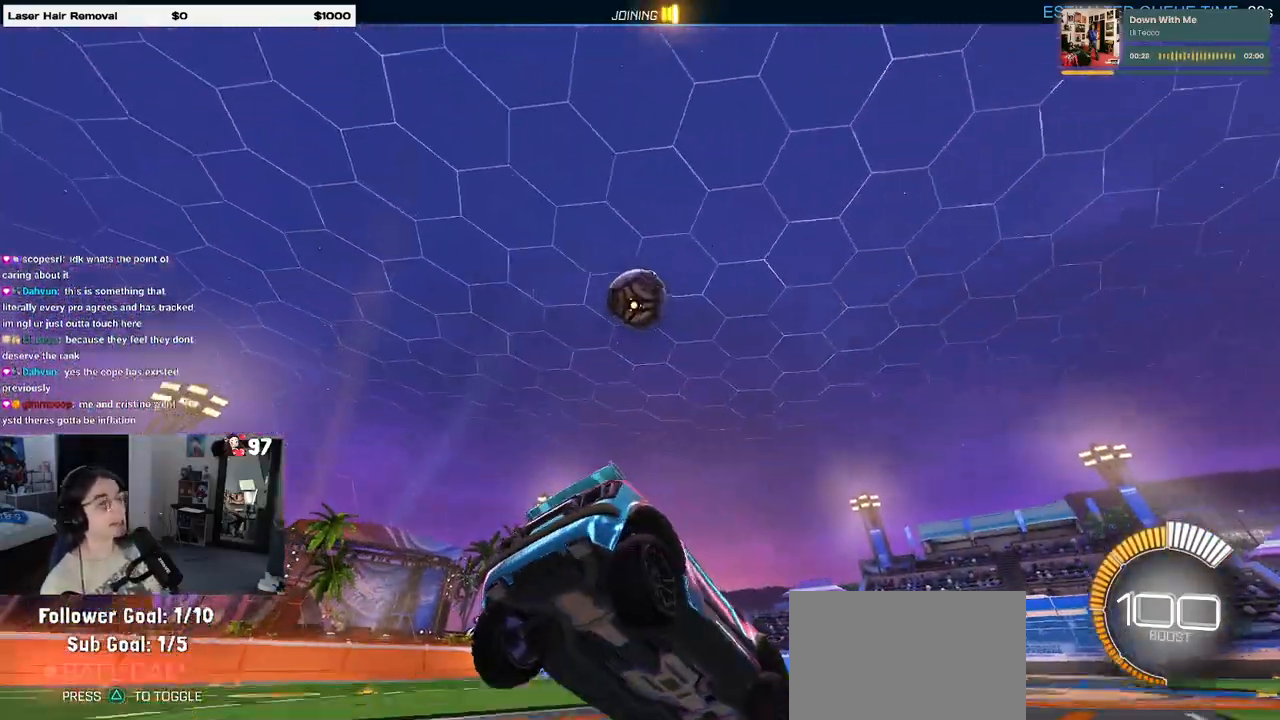
{"buttons": ["CROSS", "SQUARE", "R1"], "left_stick": "up-left", "right_stick": "center", "events": [[33, "left_stick", "right"], [133, "left_stick", "up-right"], [200, "R1", "down"], [317, "CROSS", "down"], [333, "left_stick", "up-left"], [400, "CROSS", "up"], [483, "CROSS", "down"]]}
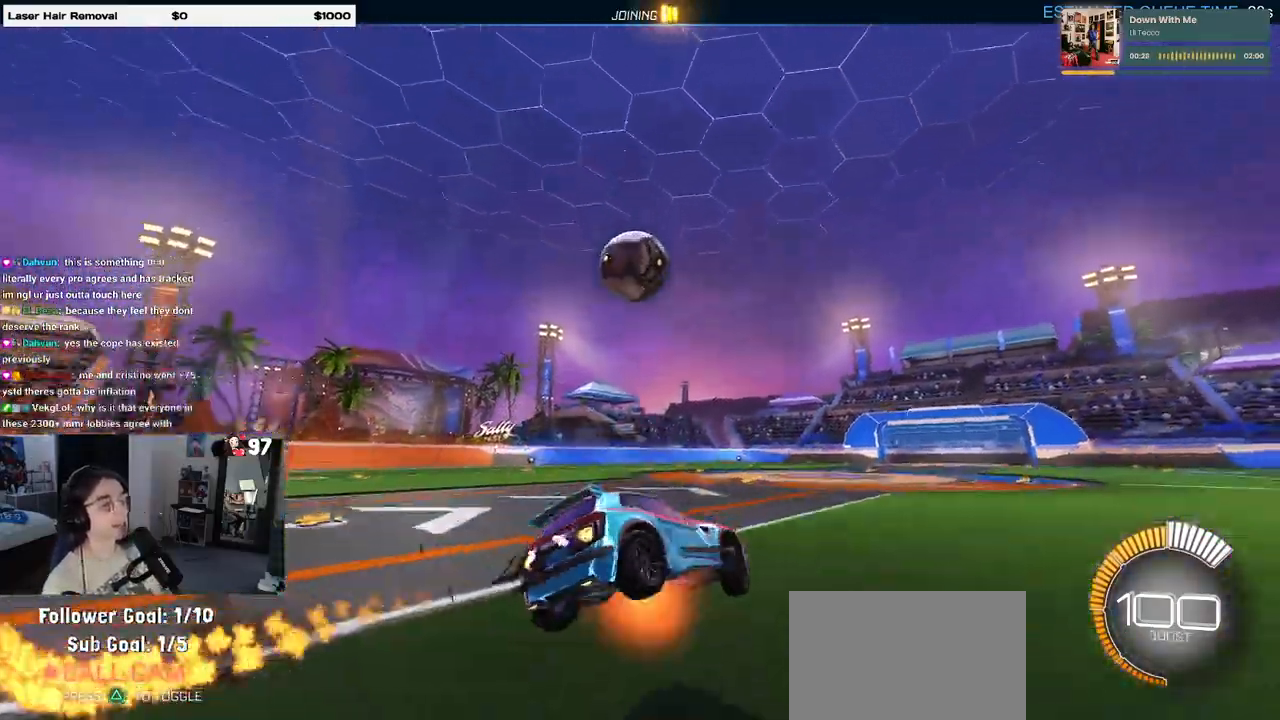
{"buttons": [], "left_stick": "center", "right_stick": "center", "events": [[117, "CROSS", "up"], [167, "left_stick", "down"], [267, "R1", "up"], [417, "left_stick", "center"], [433, "SQUARE", "up"]]}
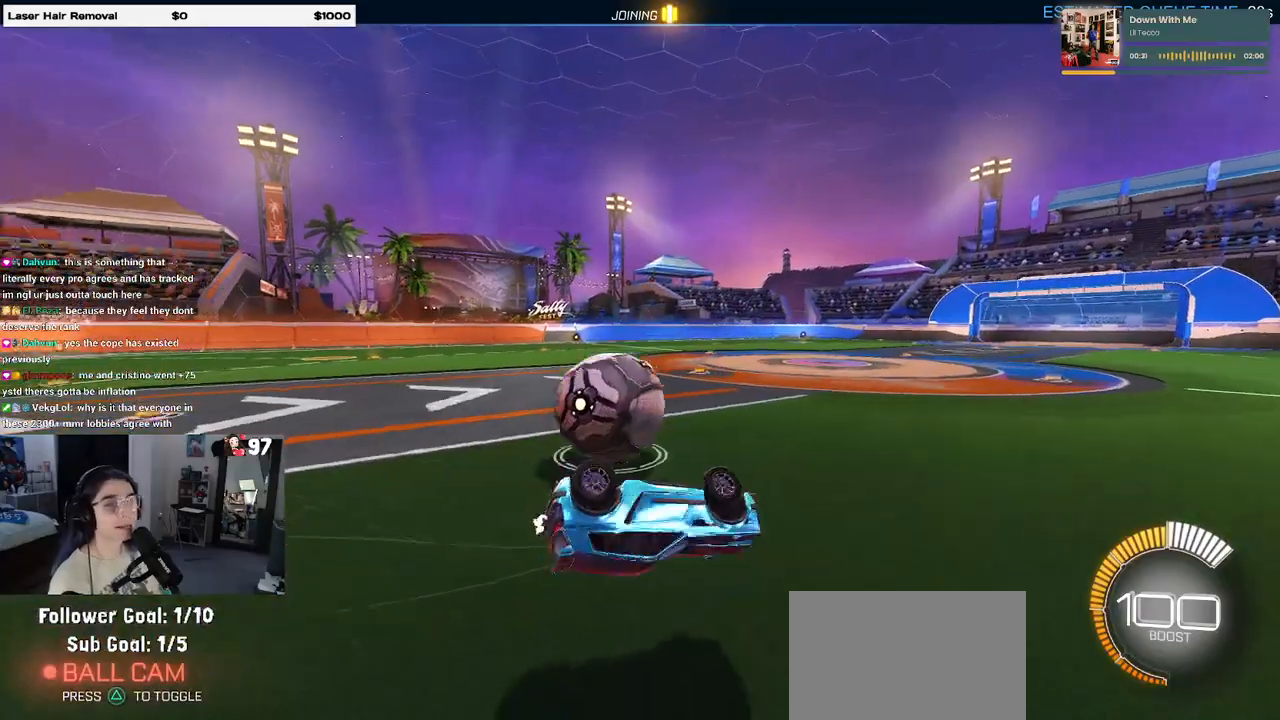
{"buttons": [], "left_stick": "center", "right_stick": "center", "events": []}
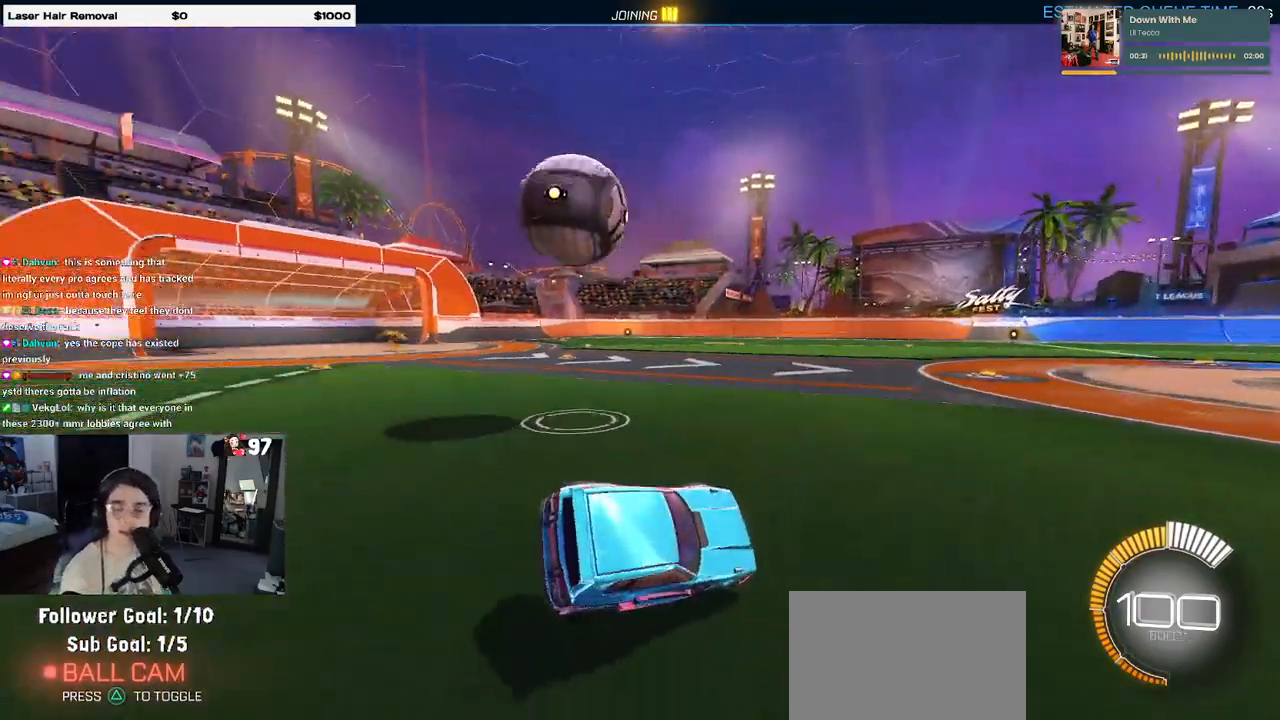
{"buttons": [], "left_stick": "center", "right_stick": "center", "events": []}
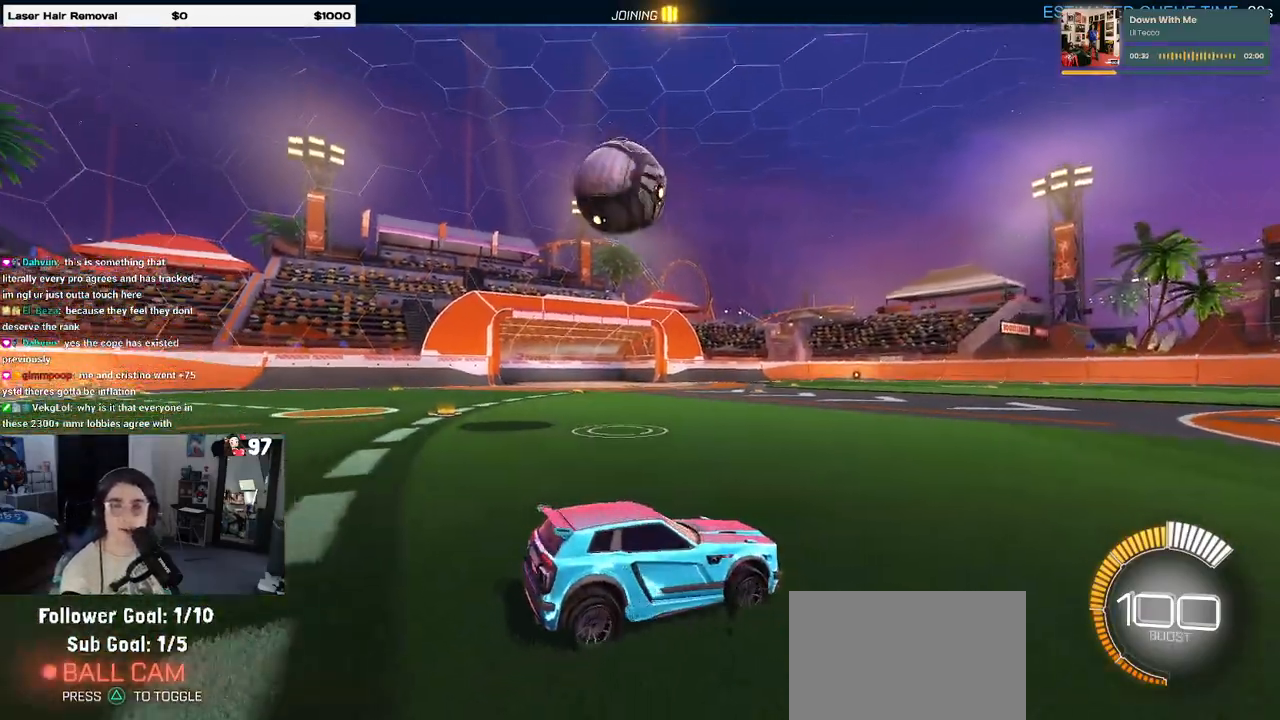
{"buttons": [], "left_stick": "center", "right_stick": "center", "events": []}
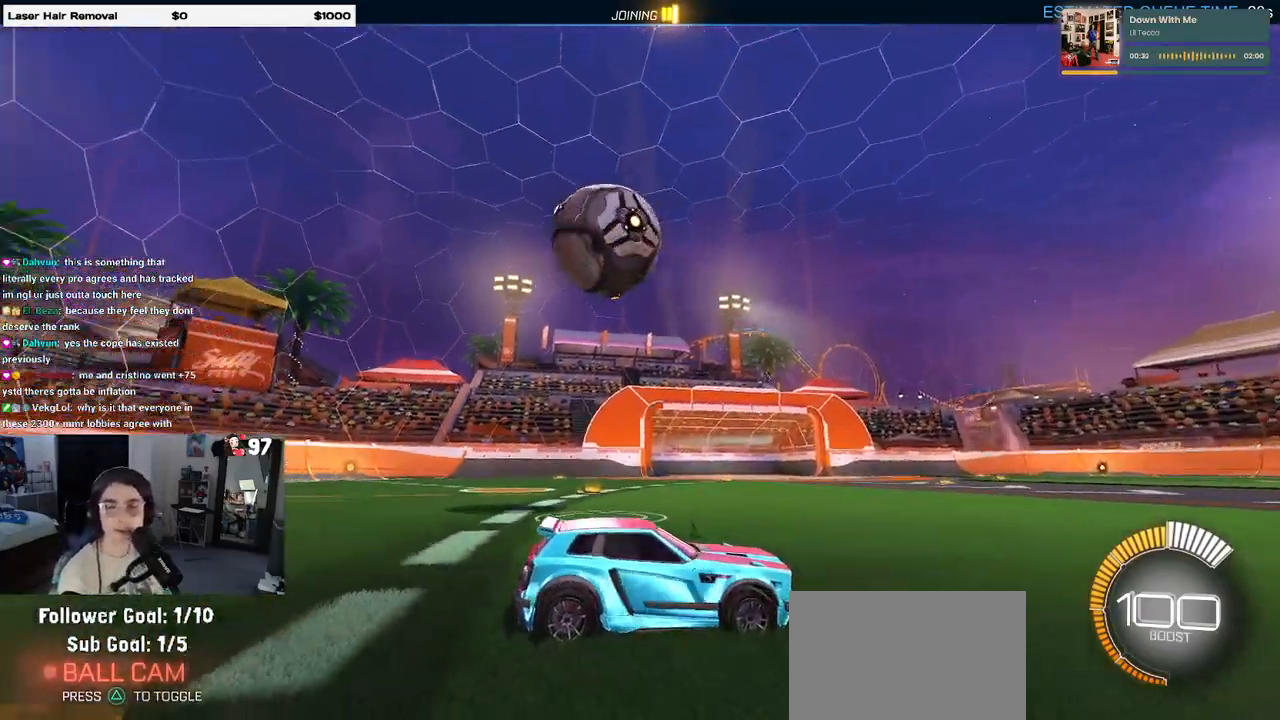
{"buttons": [], "left_stick": "center", "right_stick": "center", "events": []}
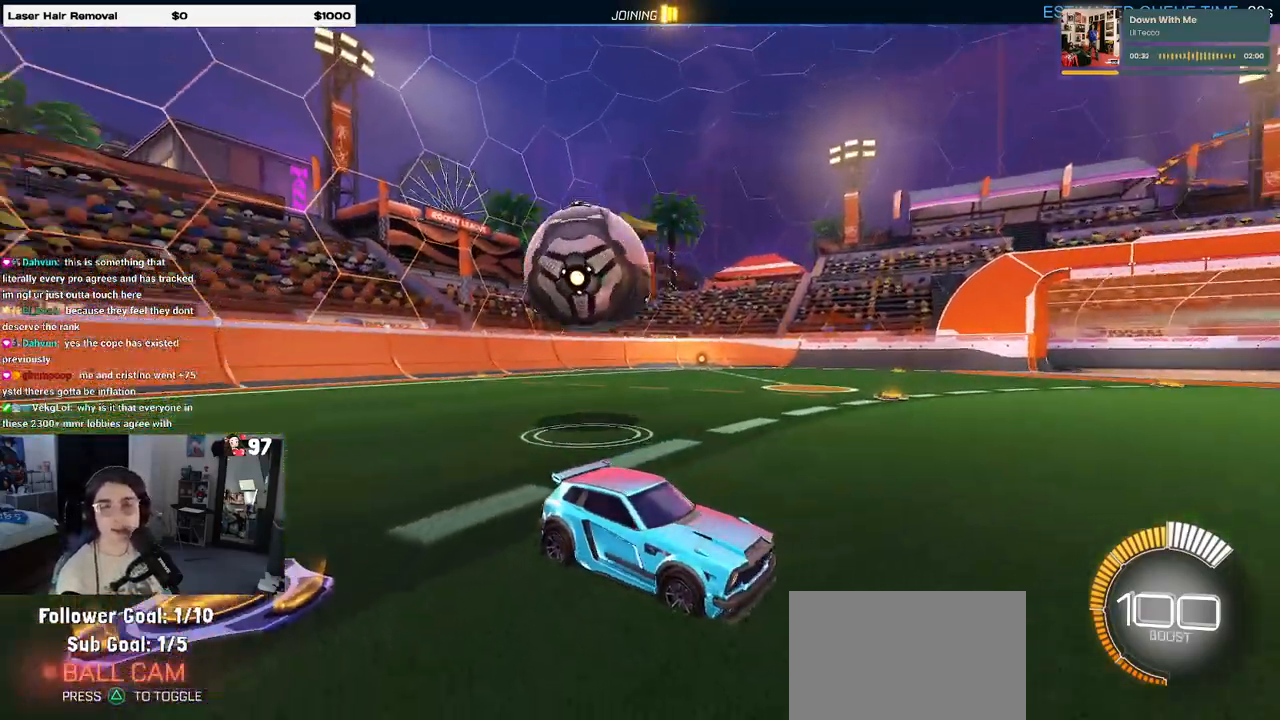
{"buttons": [], "left_stick": "center", "right_stick": "center", "events": []}
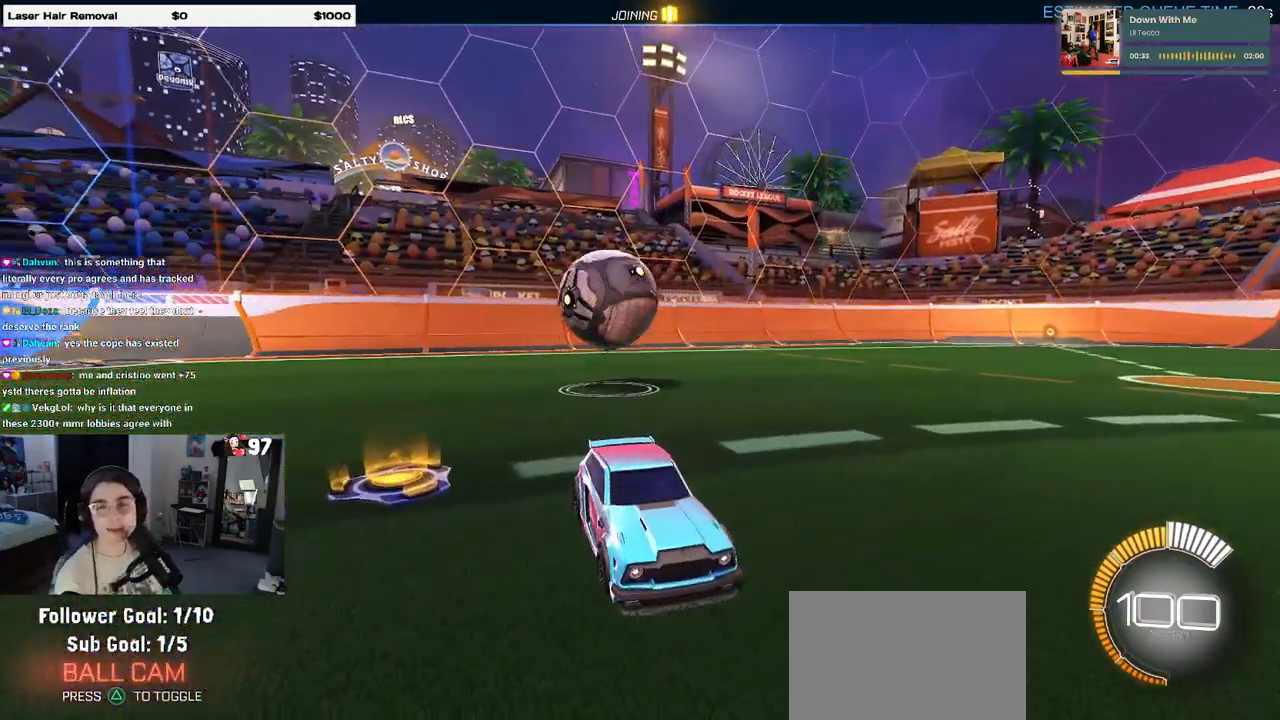
{"buttons": ["L2"], "left_stick": "center", "right_stick": "center", "events": [[33, "L2", "down"]]}
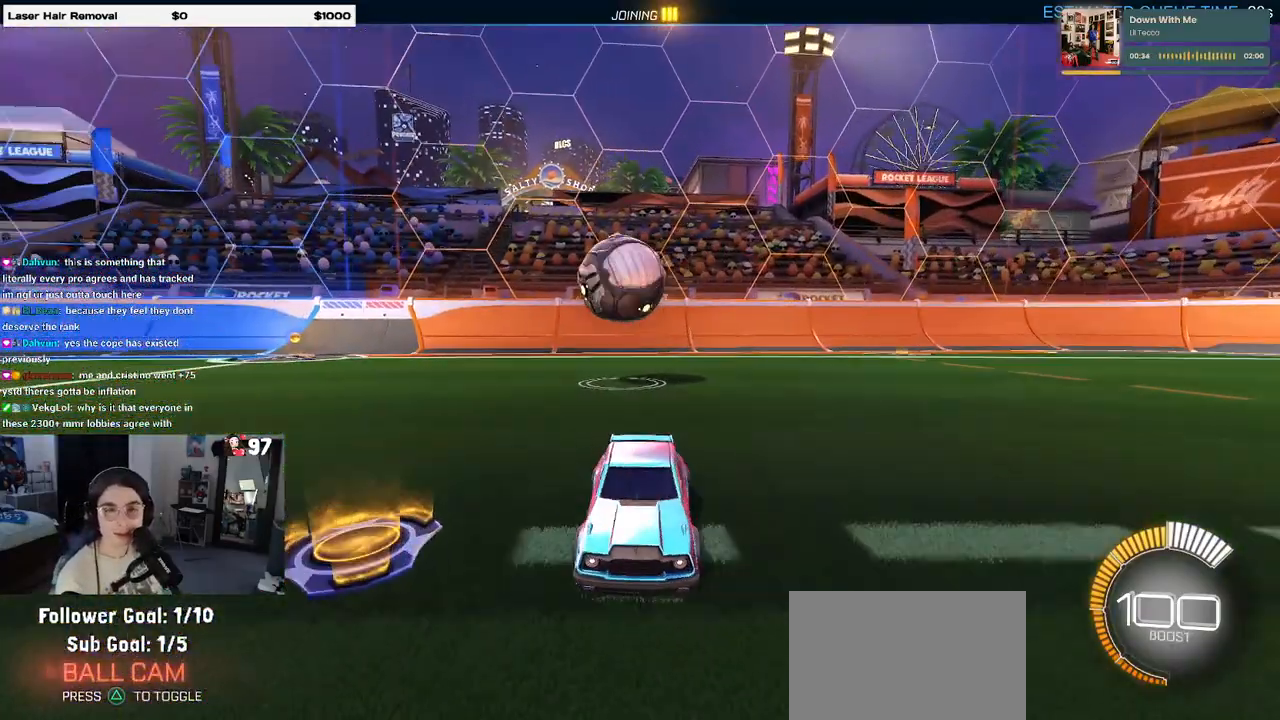
{"buttons": [], "left_stick": "down-right", "right_stick": "center", "events": [[67, "CROSS", "down"], [100, "left_stick", "right"], [150, "CROSS", "up"], [333, "L2", "up"], [450, "left_stick", "down-right"]]}
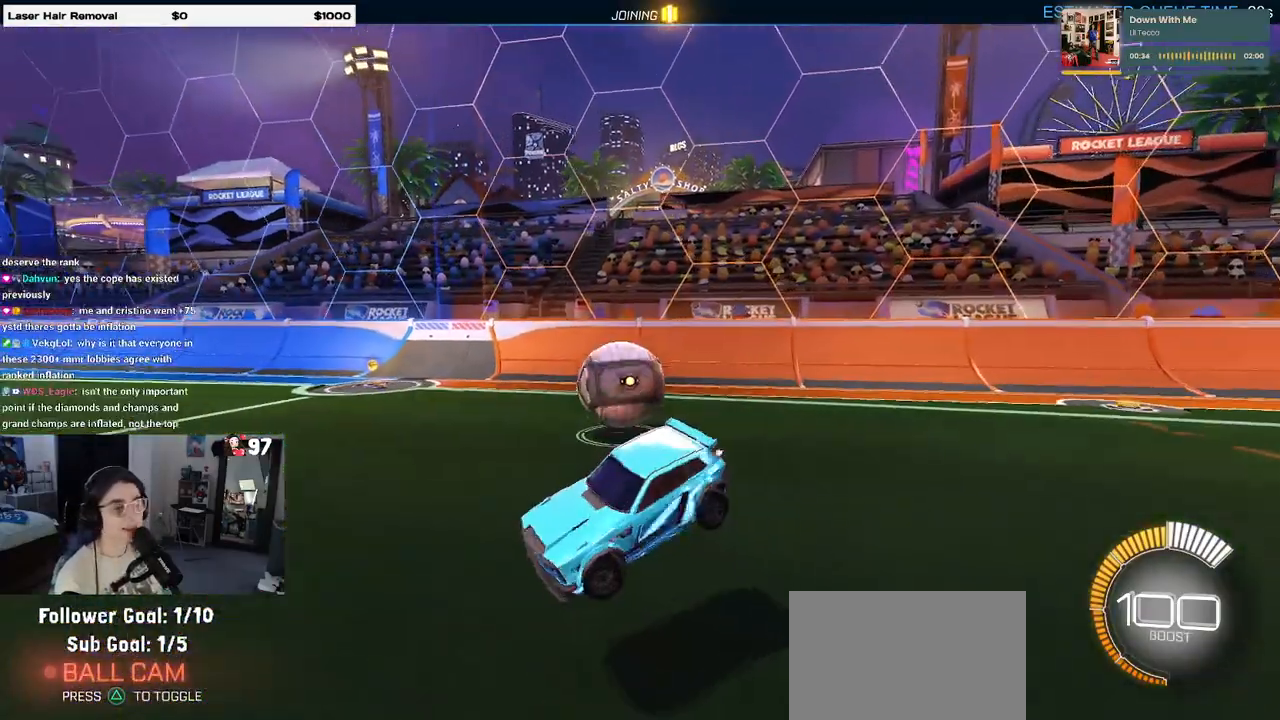
{"buttons": [], "left_stick": "up-left", "right_stick": "center", "events": [[183, "left_stick", "down"], [233, "SQUARE", "down"], [383, "SQUARE", "up"], [450, "left_stick", "up-left"]]}
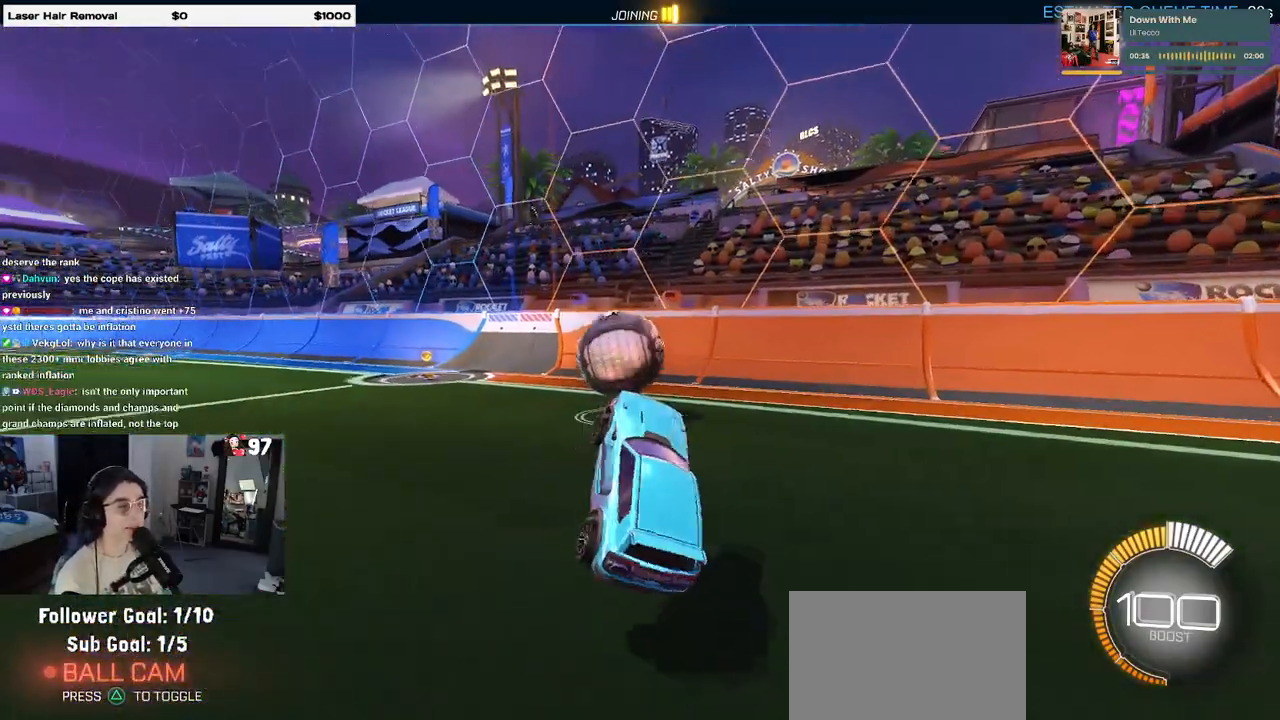
{"buttons": [], "left_stick": "left", "right_stick": "center", "events": [[183, "CROSS", "down"], [267, "CROSS", "up"], [500, "left_stick", "left"]]}
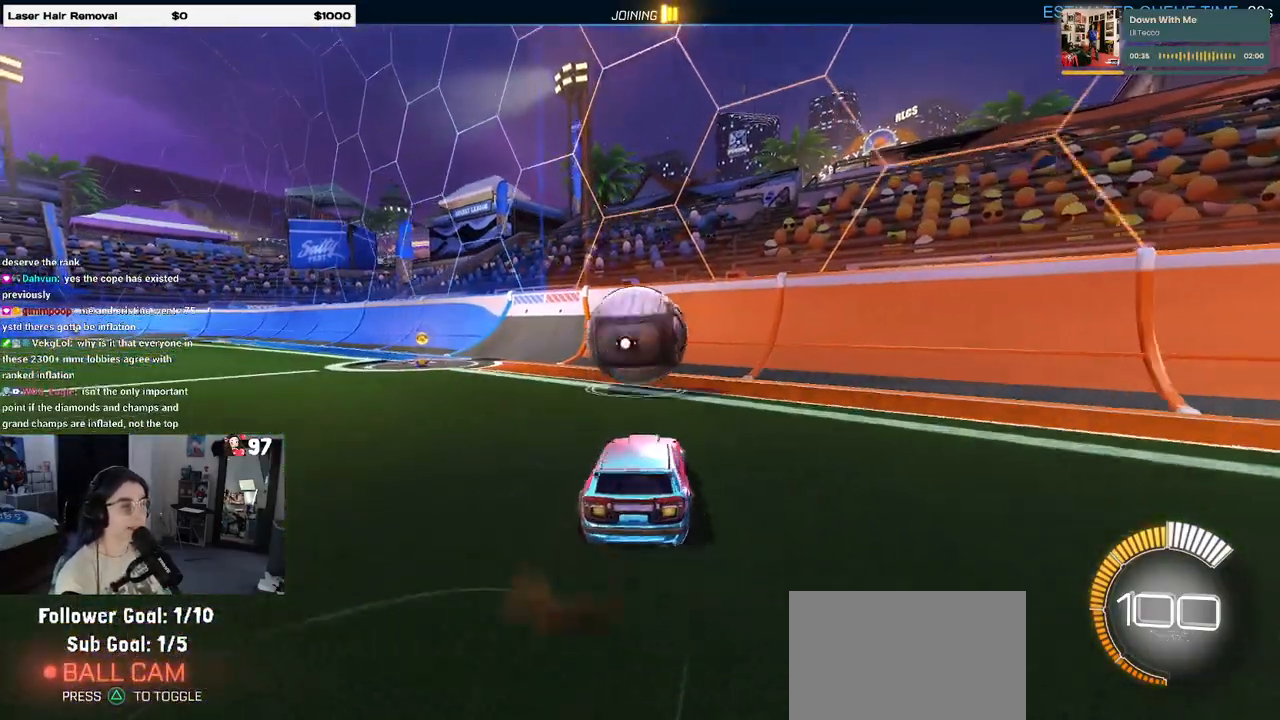
{"buttons": ["R2"], "left_stick": "center", "right_stick": "center", "events": [[133, "left_stick", "center"], [217, "left_stick", "right"], [233, "R2", "down"], [417, "left_stick", "center"]]}
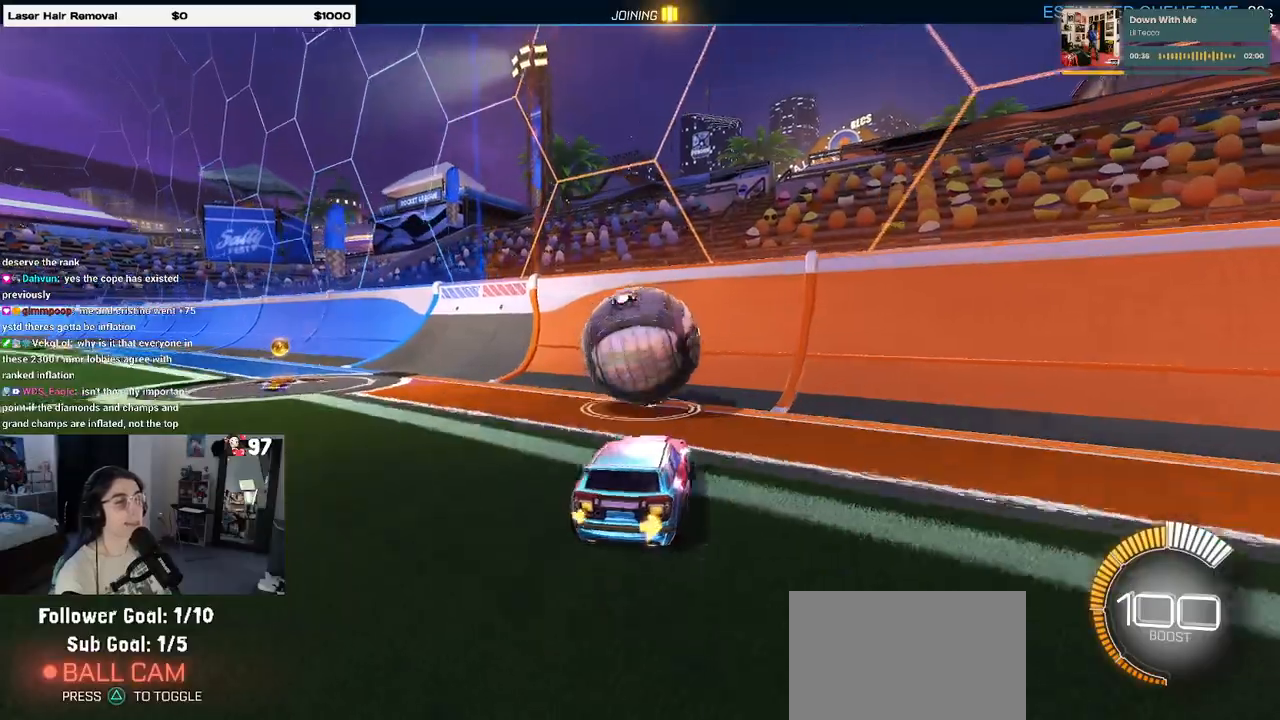
{"buttons": ["R2"], "left_stick": "center", "right_stick": "center", "events": [[17, "left_stick", "left"], [133, "left_stick", "center"]]}
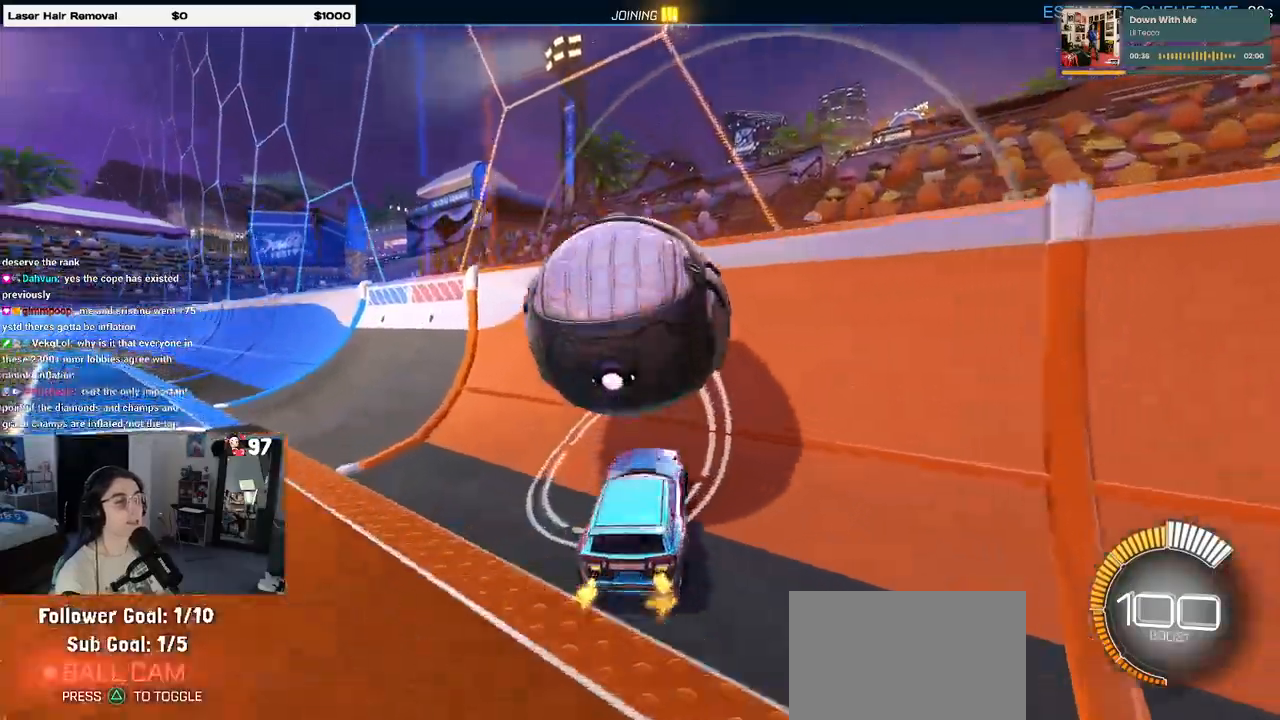
{"buttons": ["R1", "R2"], "left_stick": "left", "right_stick": "center", "events": [[17, "left_stick", "right"], [167, "left_stick", "center"], [267, "left_stick", "left"], [433, "R1", "down"]]}
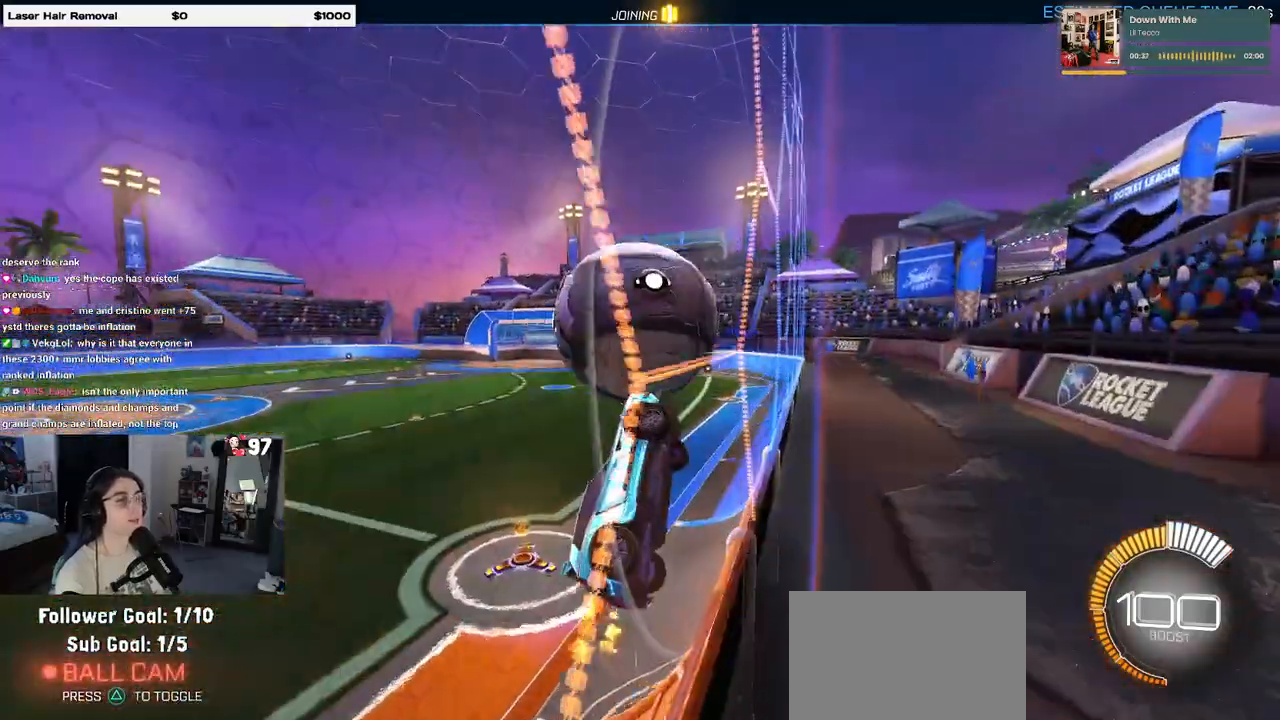
{"buttons": ["R2"], "left_stick": "center", "right_stick": "center", "events": [[83, "left_stick", "center"], [233, "left_stick", "left"], [300, "R1", "up"], [450, "left_stick", "center"]]}